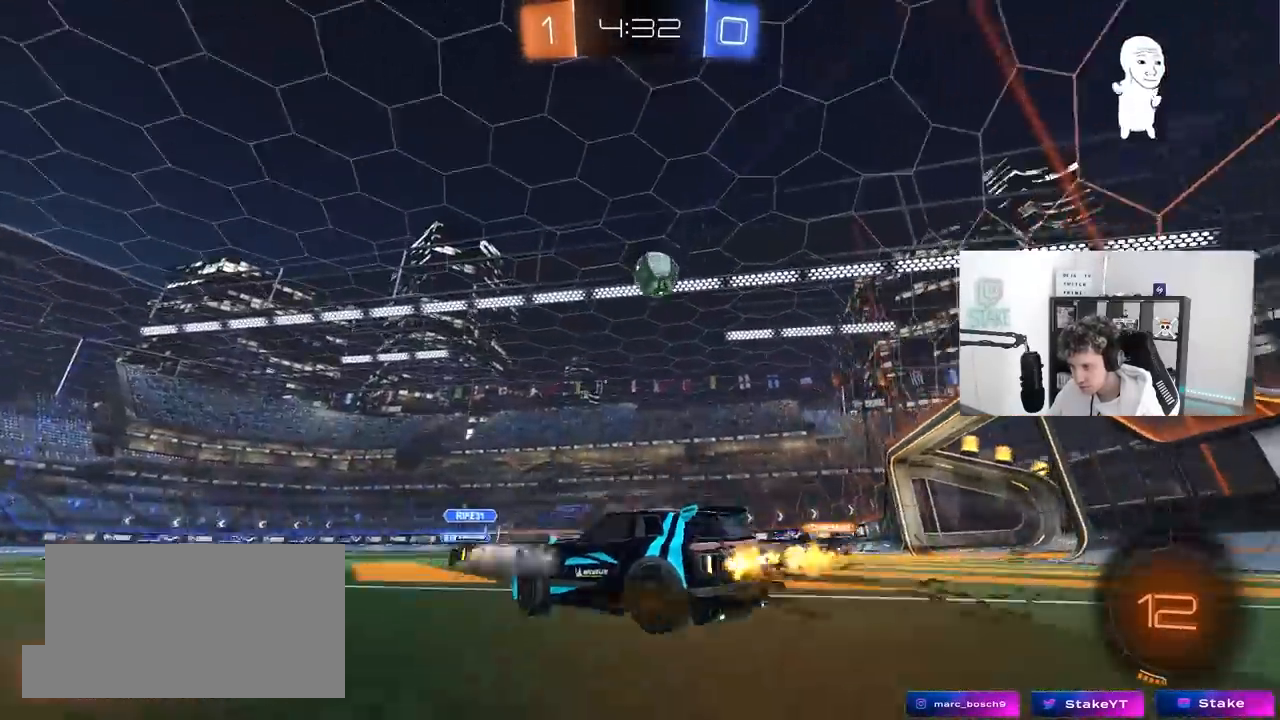
Gameplay with keyboard and mouse; each line is a JSON object with the keys and mouse buttons held at the frame after it. "events" lists presses ("down") and releases ("up") of "1", "2", "3", "4", "5", "a", "alt", "c", "caps_lock", "ctrl", "d", "e", "f", "g", "q", "r", "s", "shift", "space", "t", "tab", "v", "w", "x", "z", "mouse_left", "mouse_wheel" and "mouse_right" between this image and that frame as [ms after this image, input, new state], when the widget could be followed in between. "mouse_left", "mouse_wheel", "mouse_right" = the "left", "wheel", "right" buttons of the "mouse" list. No other keys are recorded. "wheel" means that the mouse wheel is clicked or scrolled. "mouse_move" is the direction in which the mouse moves at that frame (one of eight, or "still"), when it could be read.
{"keys": ["a", "w"], "mouse": [], "mouse_move": "still", "events": [[367, "d", "up"], [417, "a", "down"]]}
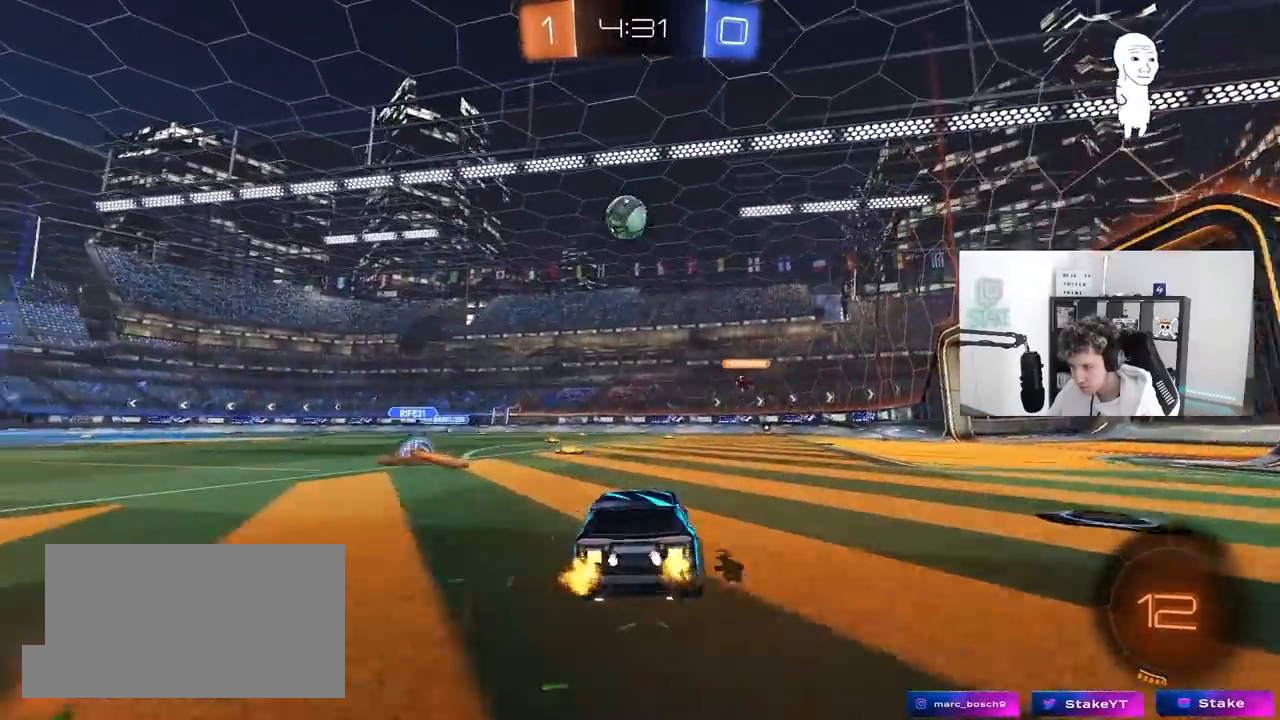
{"keys": ["a", "shift", "w"], "mouse": ["left", "right"], "mouse_move": "down-left", "events": [[100, "a", "up"], [150, "mouse_left", "down"], [283, "d", "down"], [333, "mouse_right", "down"], [417, "a", "down"], [417, "d", "up"], [417, "mouse_right", "up"], [417, "shift", "down"], [483, "mouse_right", "down"]]}
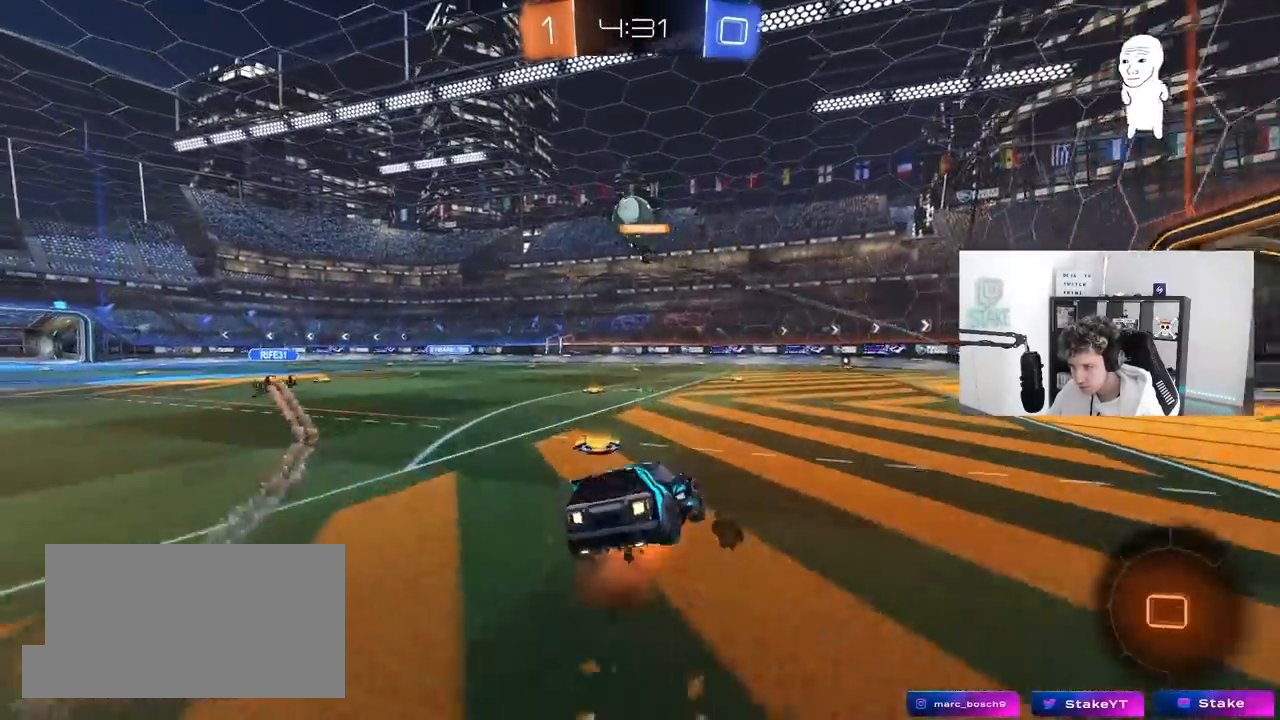
{"keys": ["a", "shift"], "mouse": [], "mouse_move": "still", "events": [[17, "s", "down"], [67, "w", "up"], [200, "mouse_left", "up"], [250, "mouse_right", "up"], [350, "s", "up"]]}
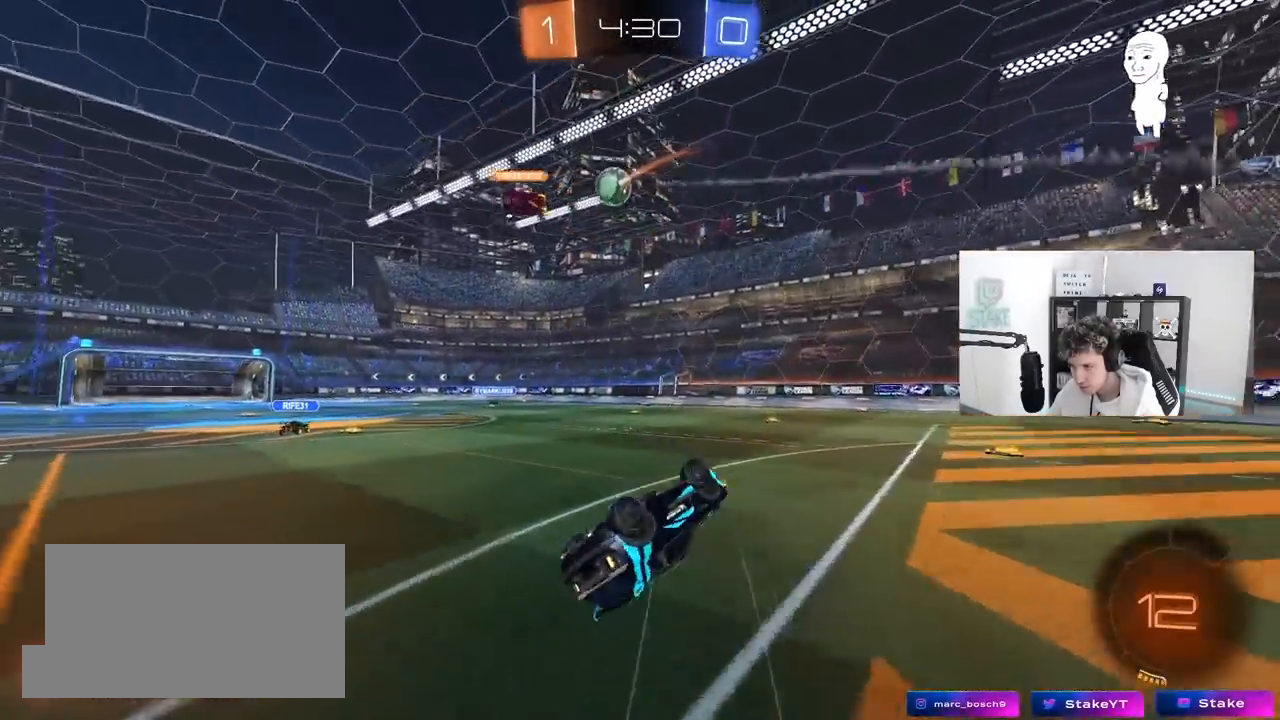
{"keys": ["w"], "mouse": [], "mouse_move": "still", "events": [[33, "s", "down"], [183, "s", "up"], [217, "shift", "up"], [417, "a", "up"], [417, "w", "down"]]}
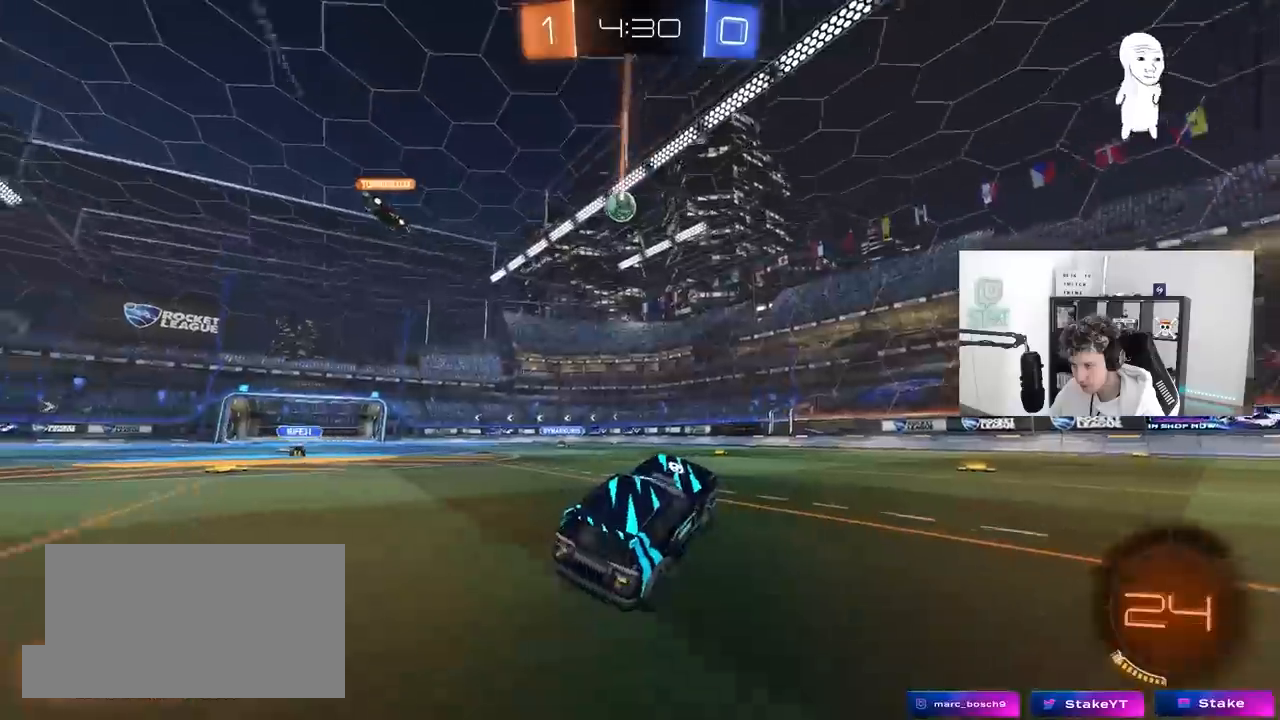
{"keys": ["w"], "mouse": [], "mouse_move": "still", "events": [[100, "mouse_left", "down"], [200, "a", "down"], [233, "mouse_left", "up"], [333, "a", "up"]]}
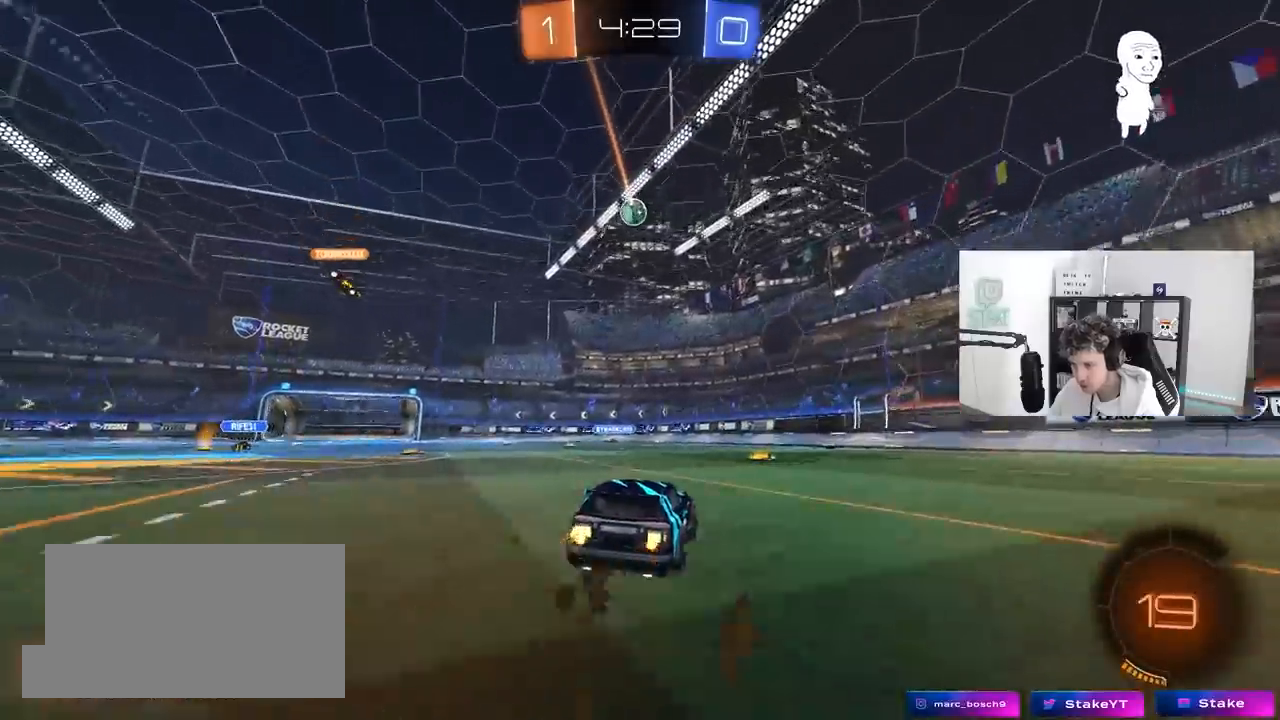
{"keys": ["d", "w"], "mouse": [], "mouse_move": "still", "events": [[167, "d", "down"], [400, "shift", "down"], [483, "shift", "up"]]}
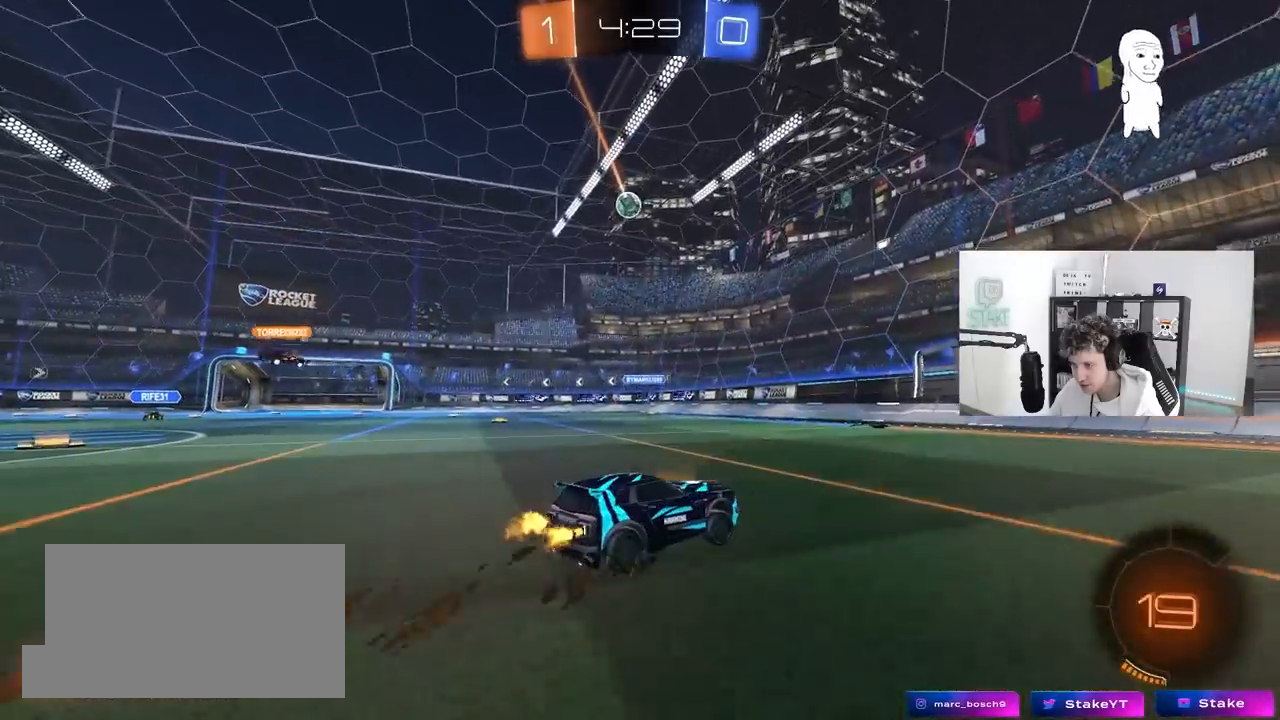
{"keys": ["w"], "mouse": ["left"], "mouse_move": "still", "events": [[133, "mouse_left", "down"], [417, "d", "up"]]}
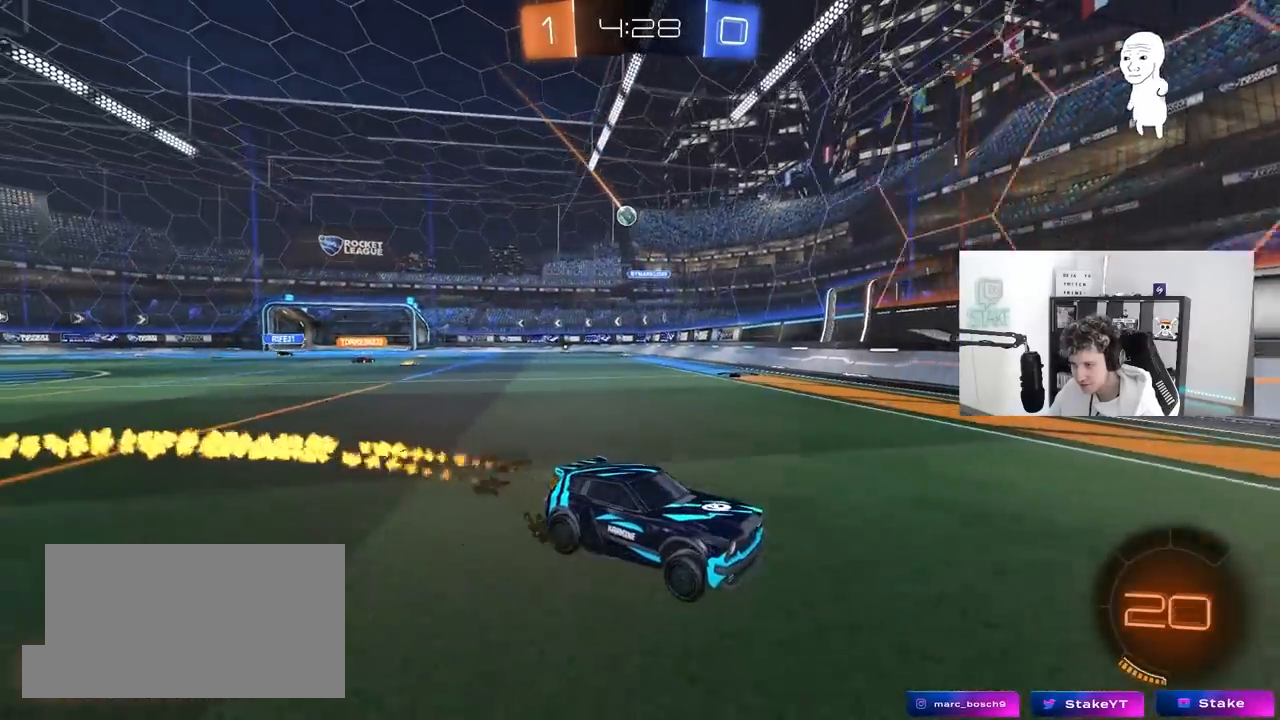
{"keys": ["w"], "mouse": [], "mouse_move": "still", "events": [[50, "d", "down"], [333, "d", "up"], [417, "mouse_left", "up"]]}
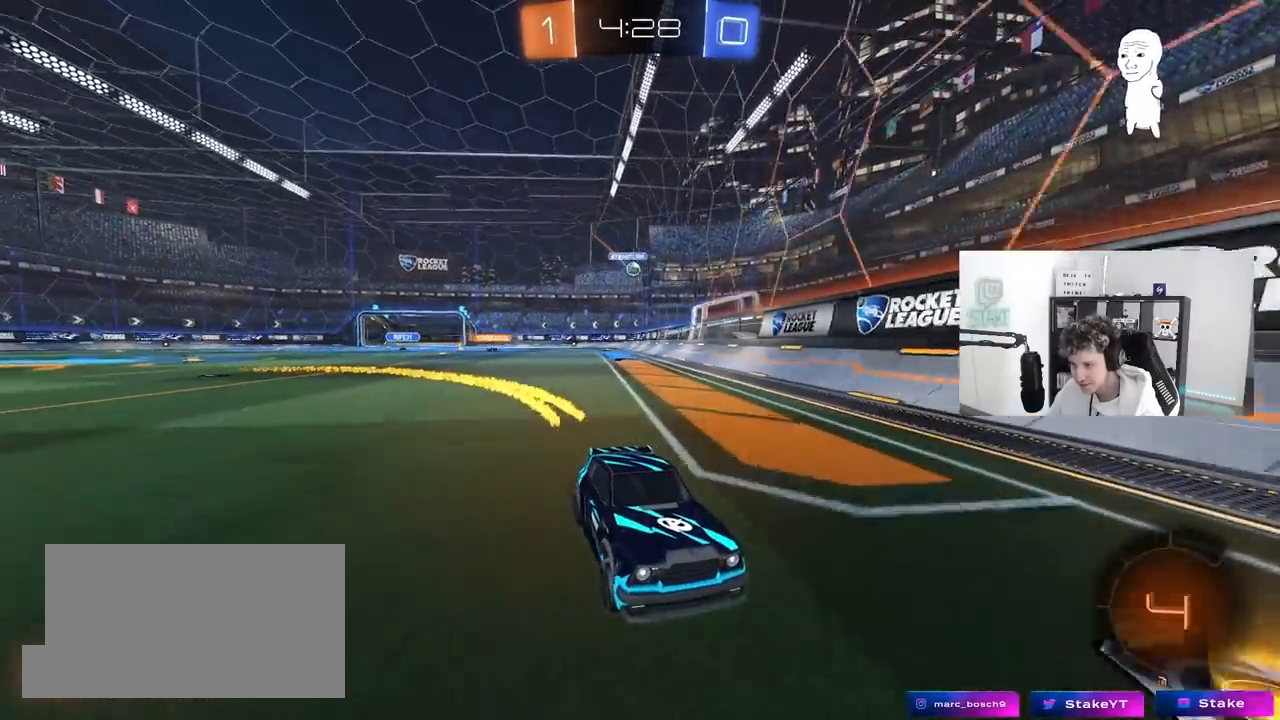
{"keys": ["d", "shift", "w"], "mouse": [], "mouse_move": "still", "events": [[67, "d", "down"], [167, "d", "up"], [350, "d", "down"], [400, "shift", "down"]]}
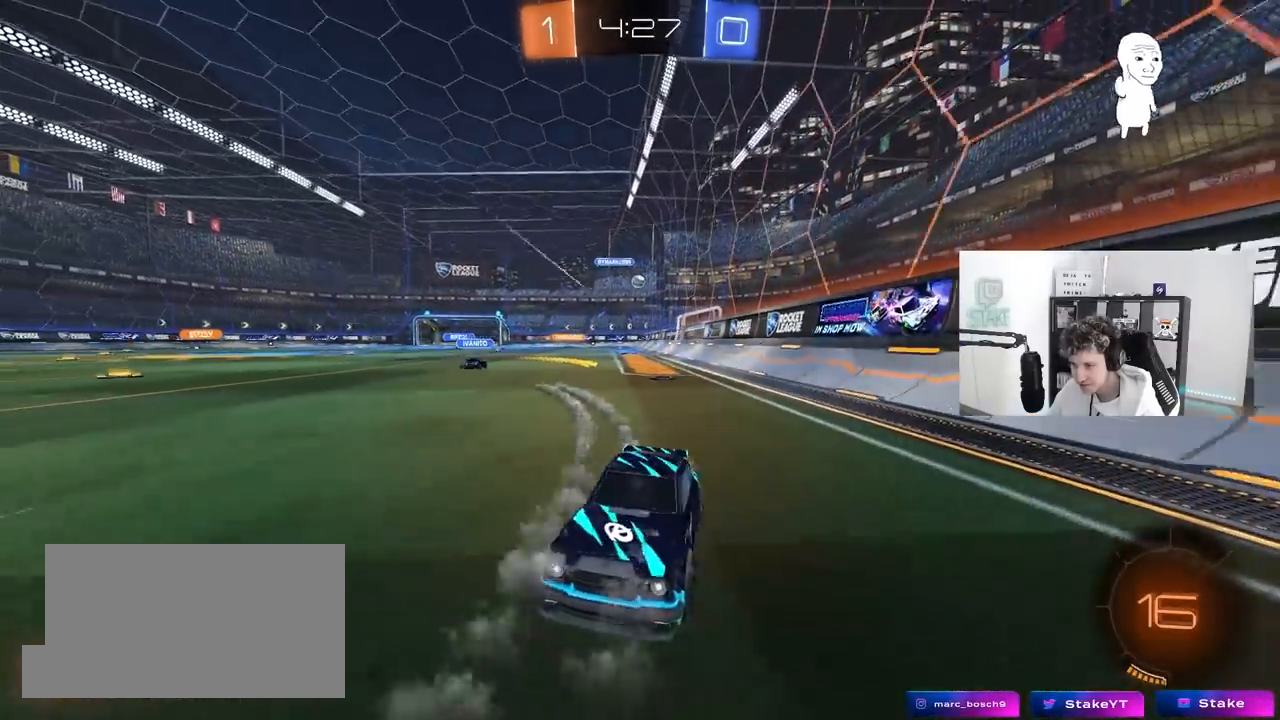
{"keys": ["d", "w"], "mouse": [], "mouse_move": "still", "events": [[133, "shift", "up"]]}
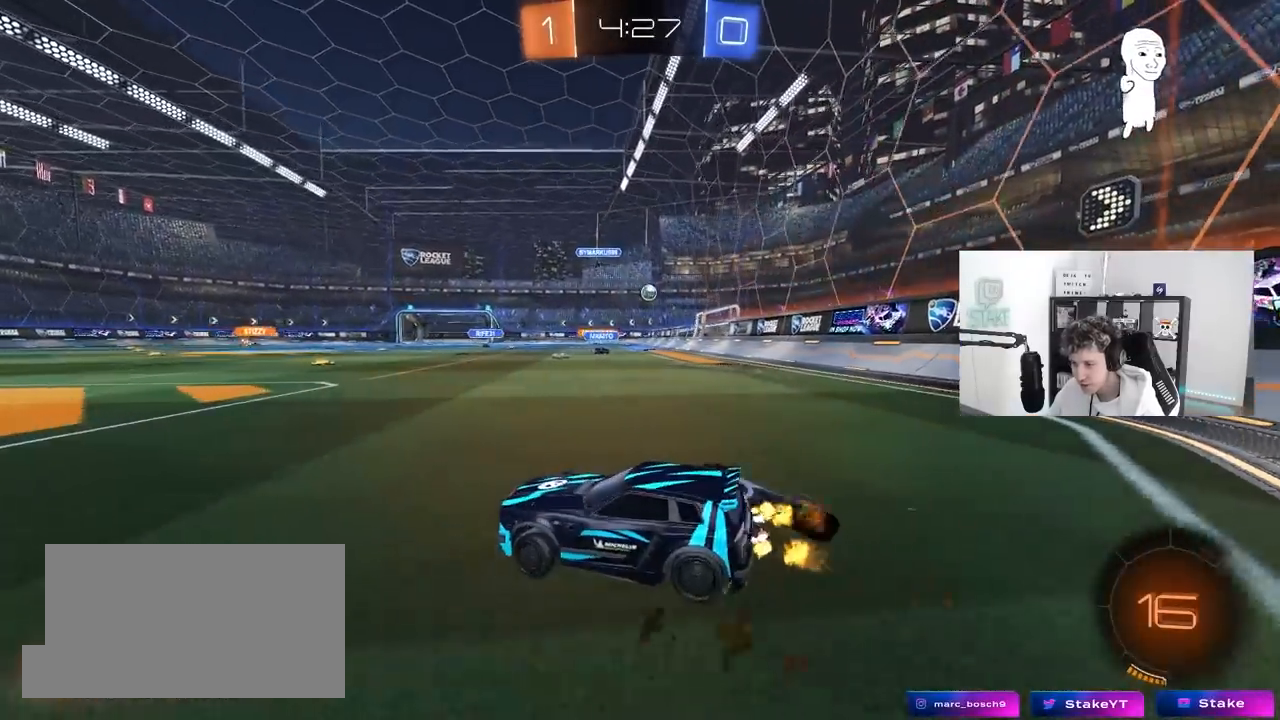
{"keys": ["d", "w"], "mouse": [], "mouse_move": "still", "events": []}
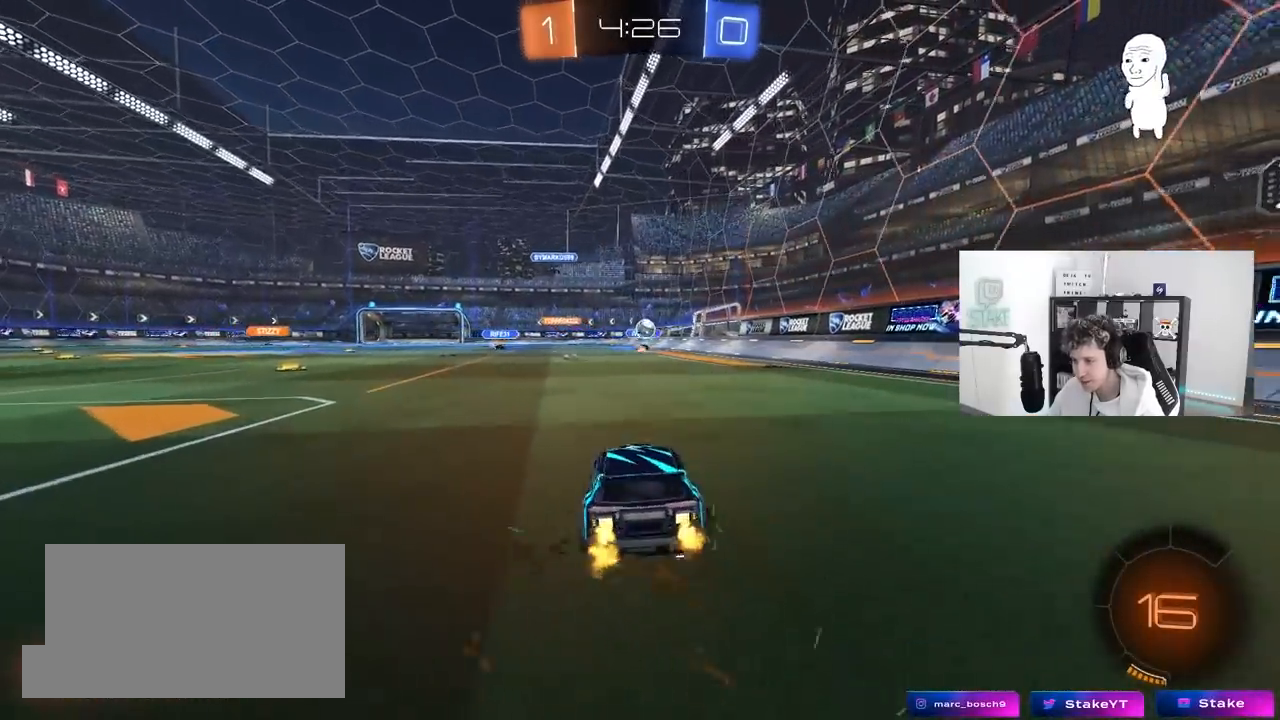
{"keys": ["d", "w"], "mouse": [], "mouse_move": "still", "events": [[167, "d", "up"], [250, "a", "down"], [300, "a", "up"], [300, "d", "down"], [400, "shift", "down"], [483, "shift", "up"]]}
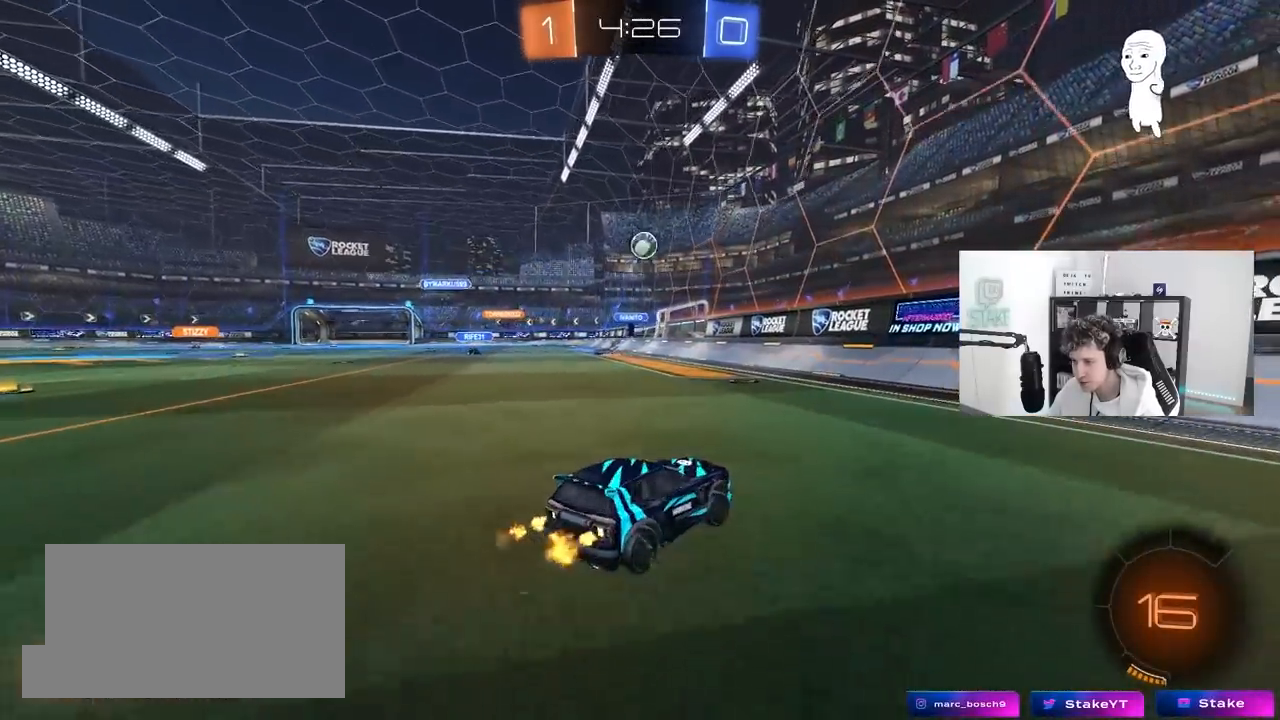
{"keys": ["d", "w"], "mouse": [], "mouse_move": "still", "events": []}
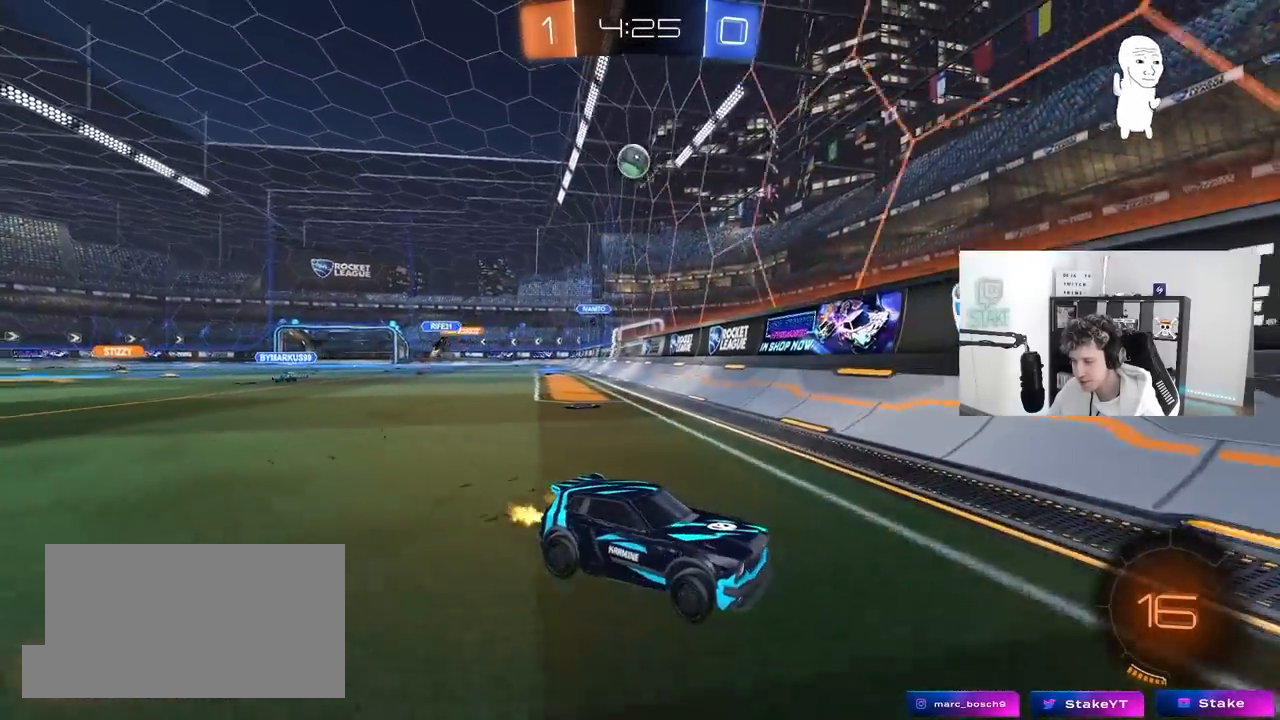
{"keys": ["w"], "mouse": [], "mouse_move": "still", "events": [[200, "d", "up"]]}
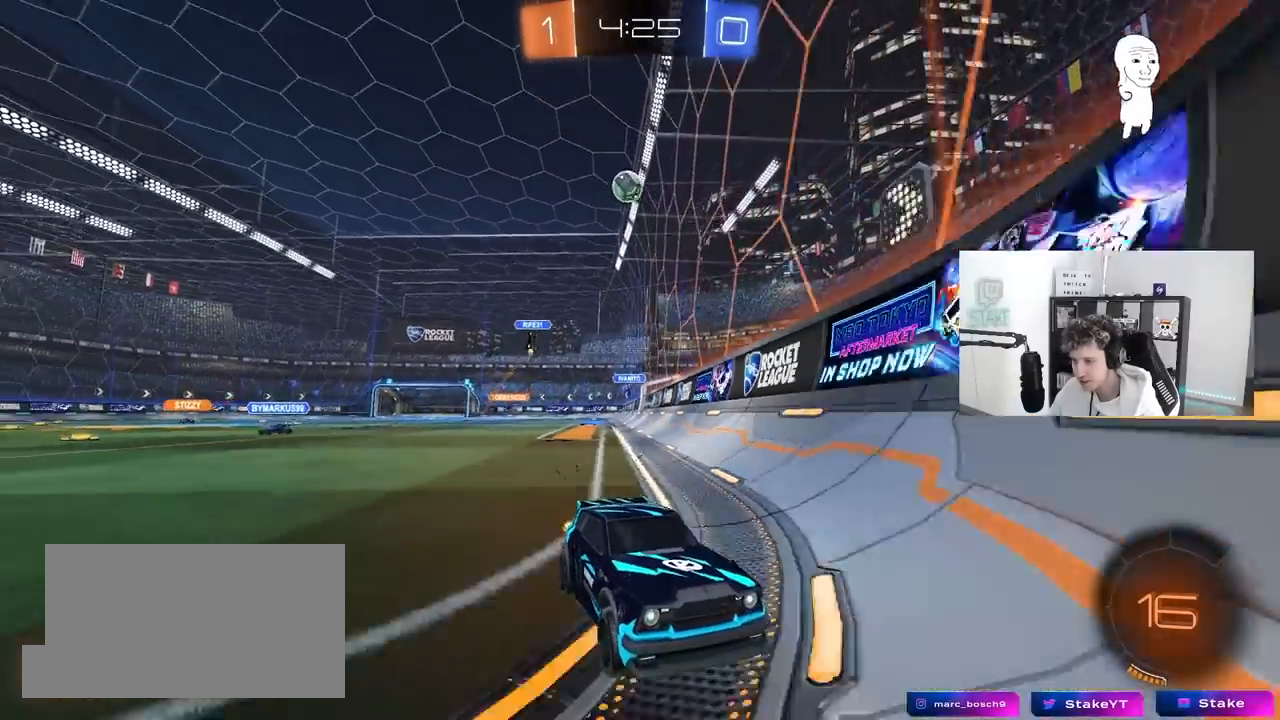
{"keys": ["w"], "mouse": [], "mouse_move": "still", "events": [[117, "d", "down"], [350, "d", "up"]]}
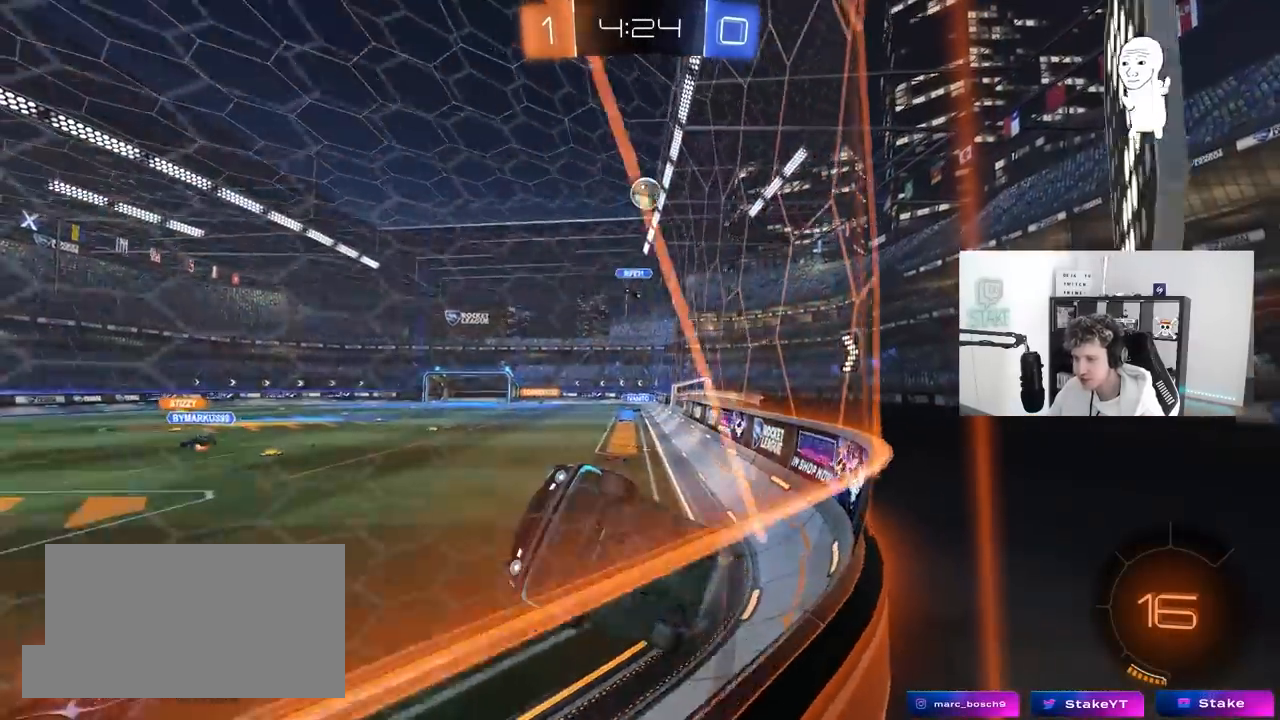
{"keys": ["d", "w"], "mouse": [], "mouse_move": "still", "events": [[167, "d", "down"], [217, "shift", "down"], [500, "shift", "up"]]}
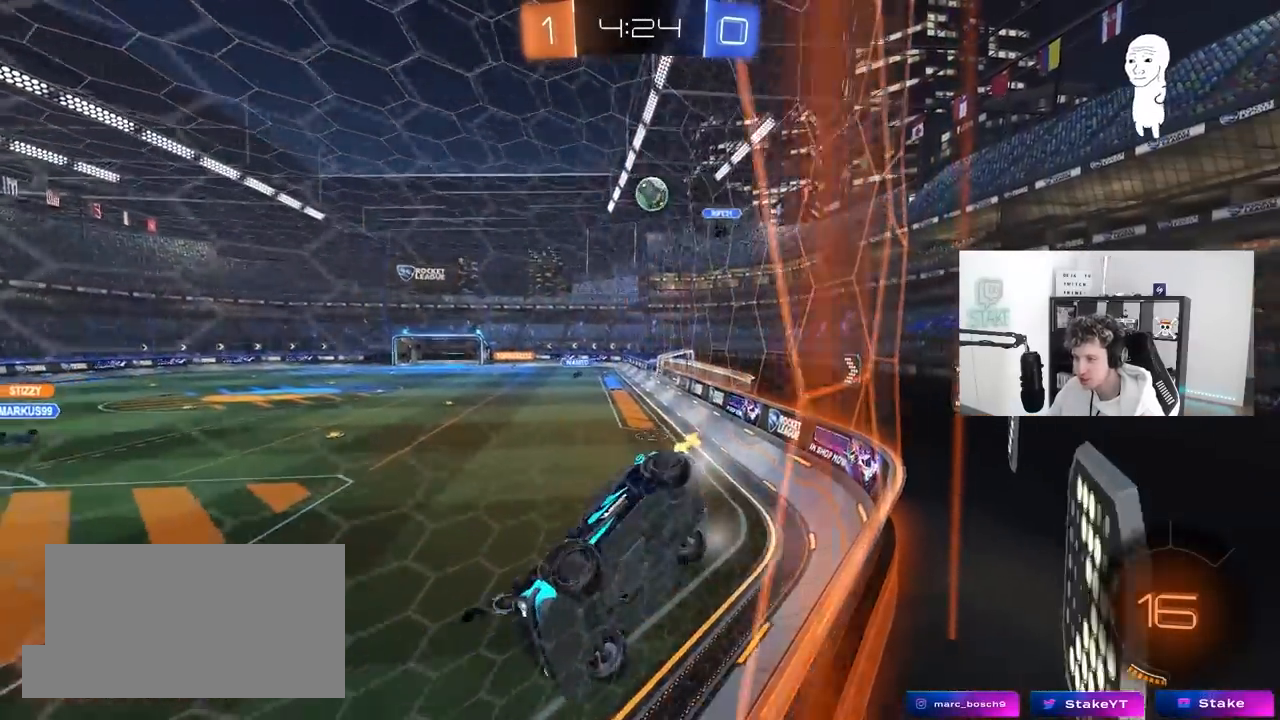
{"keys": ["d", "w"], "mouse": [], "mouse_move": "still", "events": [[200, "d", "up"], [467, "d", "down"]]}
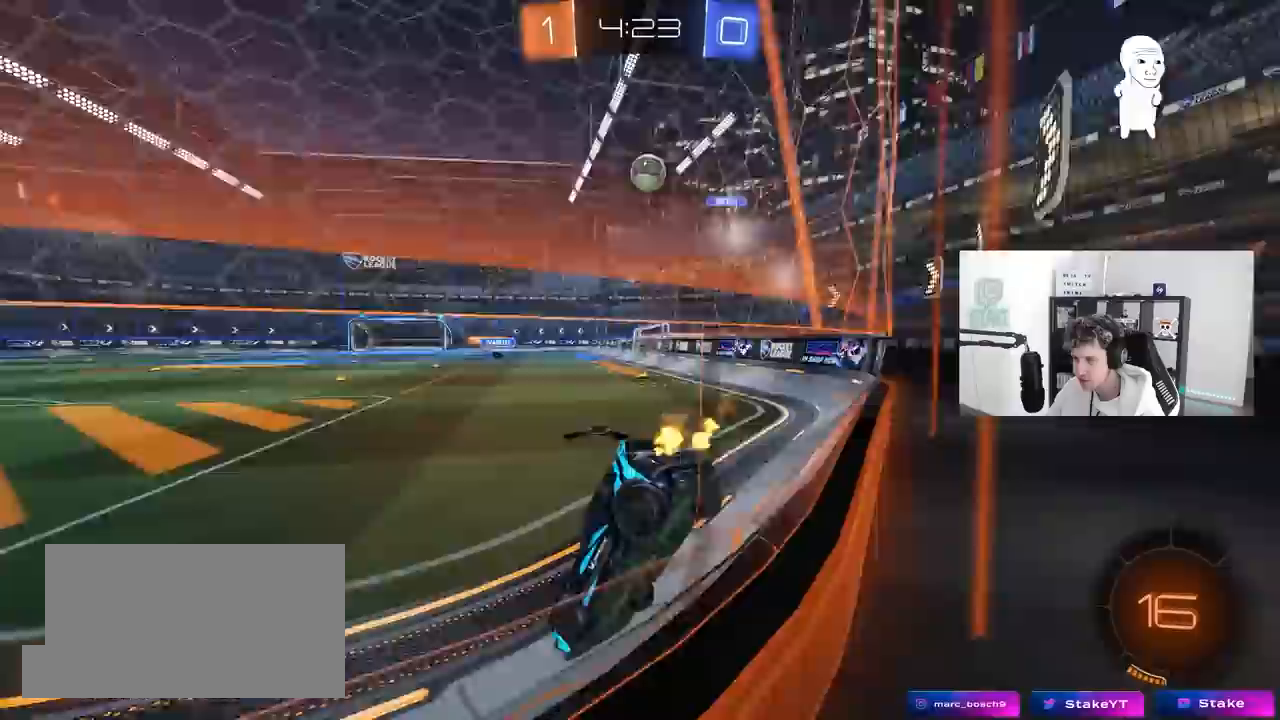
{"keys": ["a", "w"], "mouse": [], "mouse_move": "still", "events": [[17, "d", "up"], [17, "w", "up"], [67, "a", "down"], [167, "s", "down"], [300, "s", "up"], [350, "a", "up"], [400, "a", "down"], [433, "w", "down"]]}
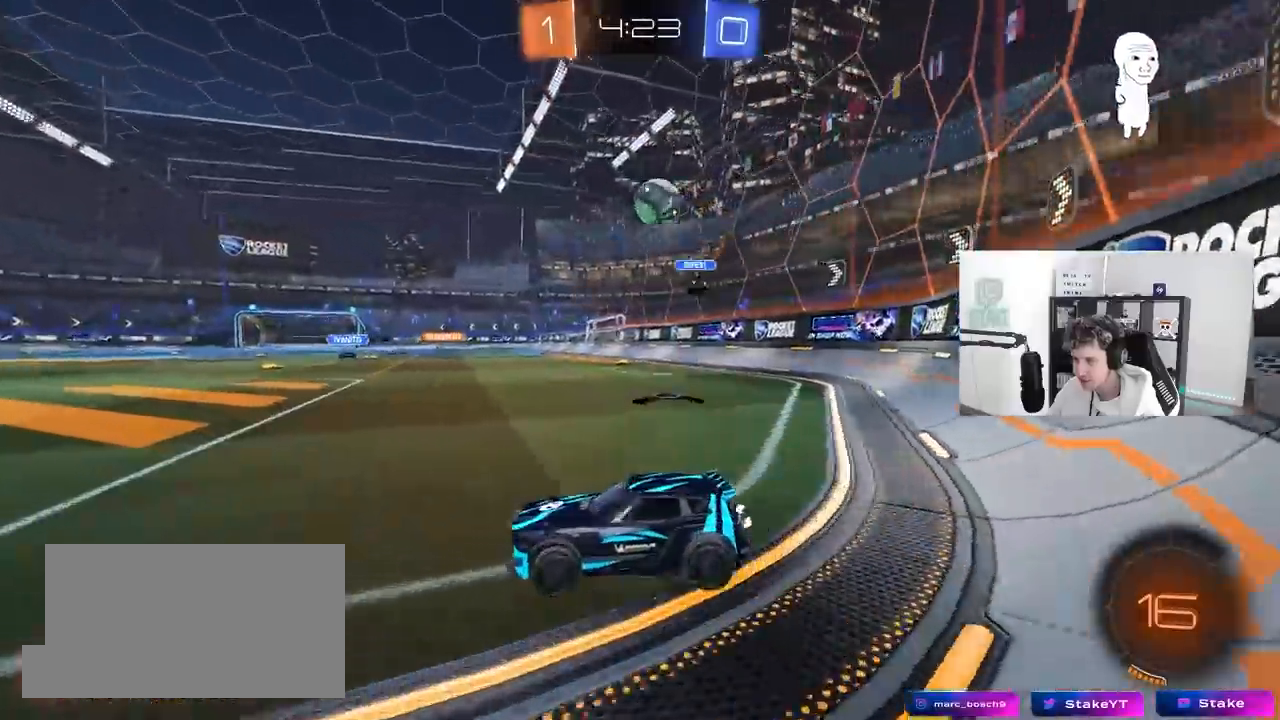
{"keys": ["a", "w"], "mouse": [], "mouse_move": "still", "events": [[133, "a", "up"], [217, "a", "down"], [450, "a", "up"], [500, "a", "down"]]}
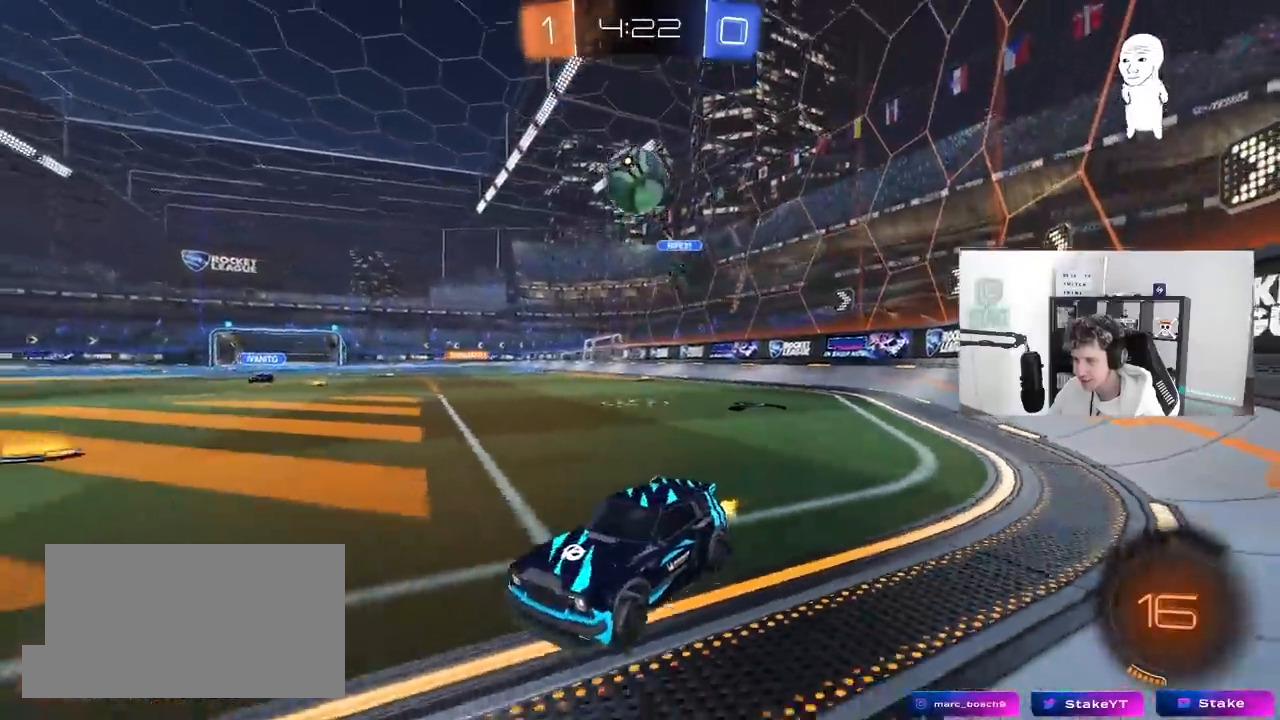
{"keys": ["w"], "mouse": [], "mouse_move": "still", "events": [[100, "a", "up"], [100, "d", "down"], [183, "mouse_left", "down"], [233, "d", "up"], [417, "mouse_left", "up"]]}
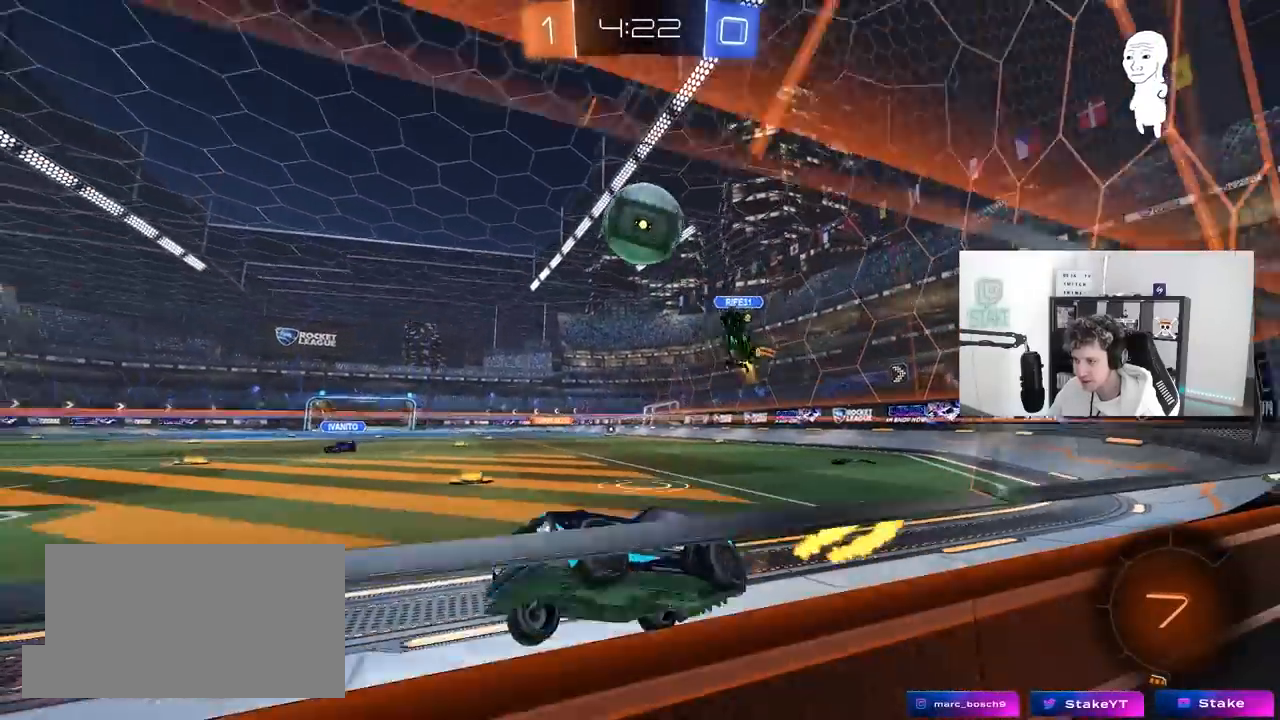
{"keys": ["s"], "mouse": ["right"], "mouse_move": "down-left", "events": [[117, "a", "down"], [200, "a", "up"], [250, "d", "down"], [350, "w", "up"], [400, "d", "up"], [400, "s", "down"], [450, "mouse_right", "down"]]}
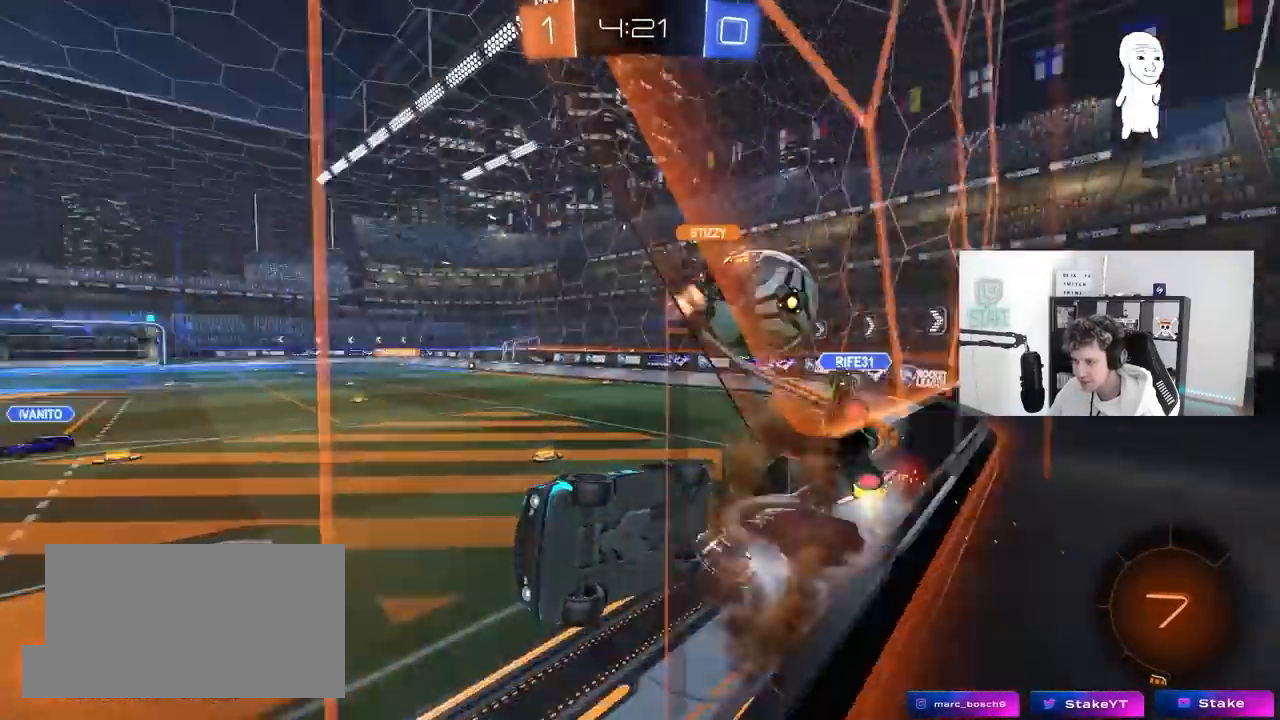
{"keys": ["a", "space", "w"], "mouse": [], "mouse_move": "still", "events": [[33, "mouse_right", "up"], [183, "s", "up"], [367, "a", "down"], [367, "shift", "down"], [367, "w", "down"], [500, "shift", "up"], [500, "space", "down"]]}
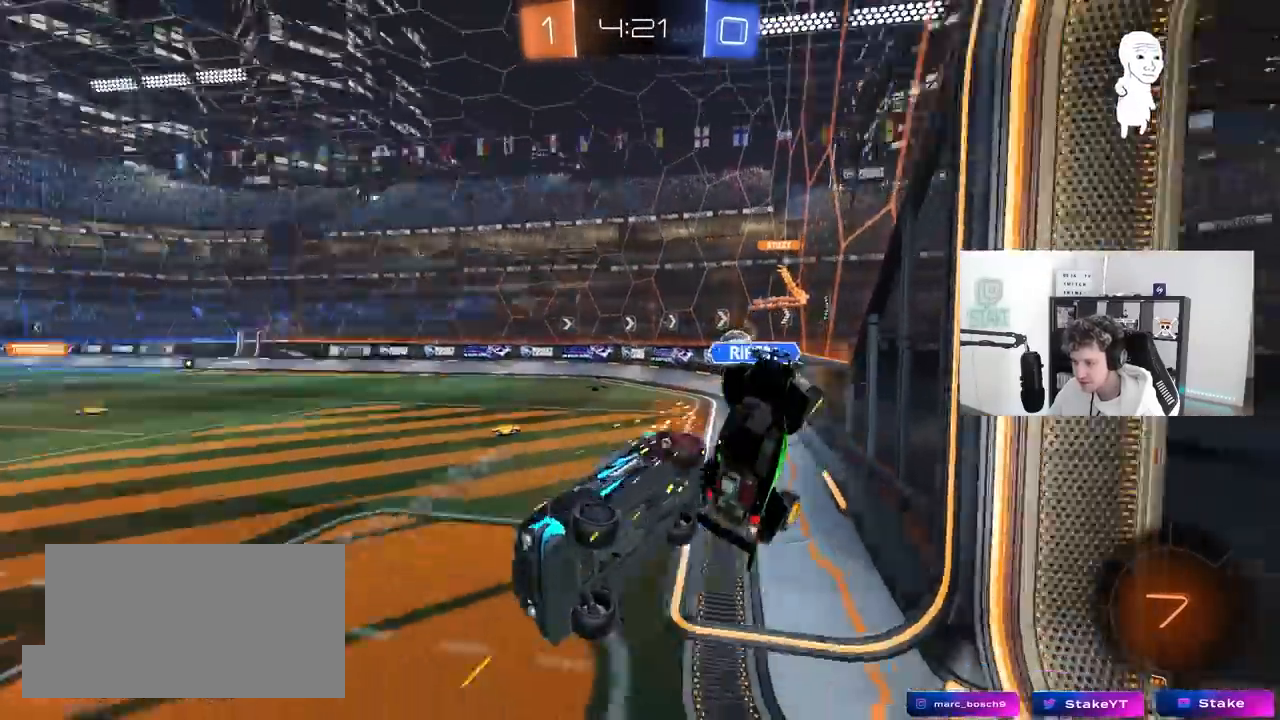
{"keys": [], "mouse": [], "mouse_move": "still", "events": [[50, "w", "up"], [150, "s", "down"], [150, "shift", "down"], [183, "space", "up"], [233, "shift", "up"], [333, "s", "up"], [433, "a", "up"]]}
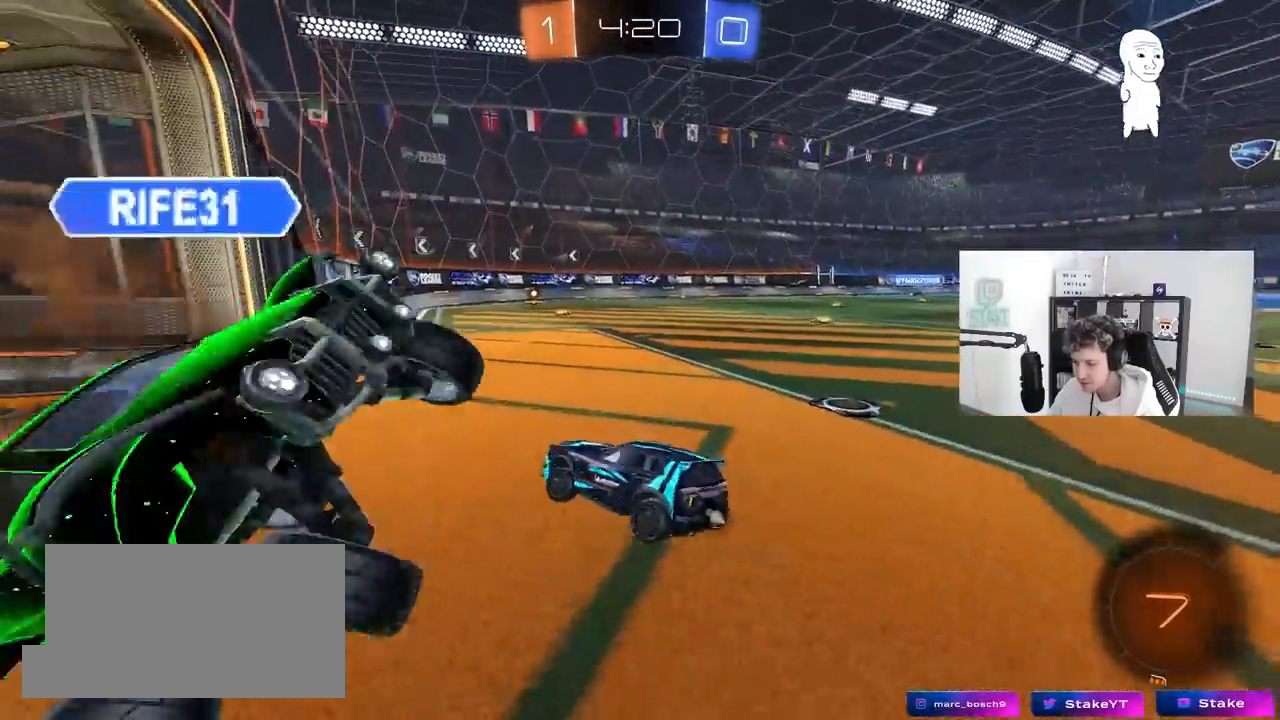
{"keys": [], "mouse": [], "mouse_move": "still", "events": [[17, "d", "down"], [17, "mouse_right", "down"], [17, "w", "down"], [167, "mouse_right", "up"], [350, "w", "up"], [400, "w", "down"], [433, "d", "up"], [433, "w", "up"]]}
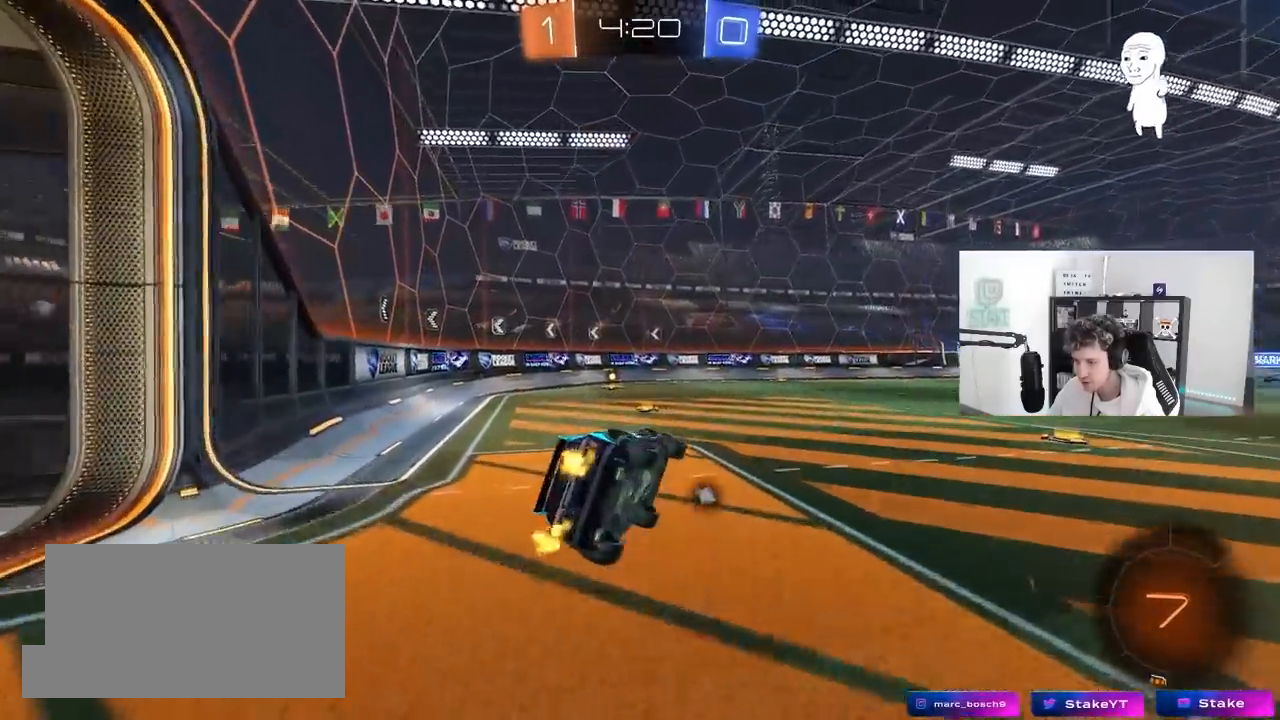
{"keys": ["d", "shift"], "mouse": ["left"], "mouse_move": "still", "events": [[33, "a", "down"], [33, "s", "down"], [133, "mouse_left", "down"], [267, "a", "up"], [267, "d", "down"], [317, "shift", "down"], [500, "s", "up"]]}
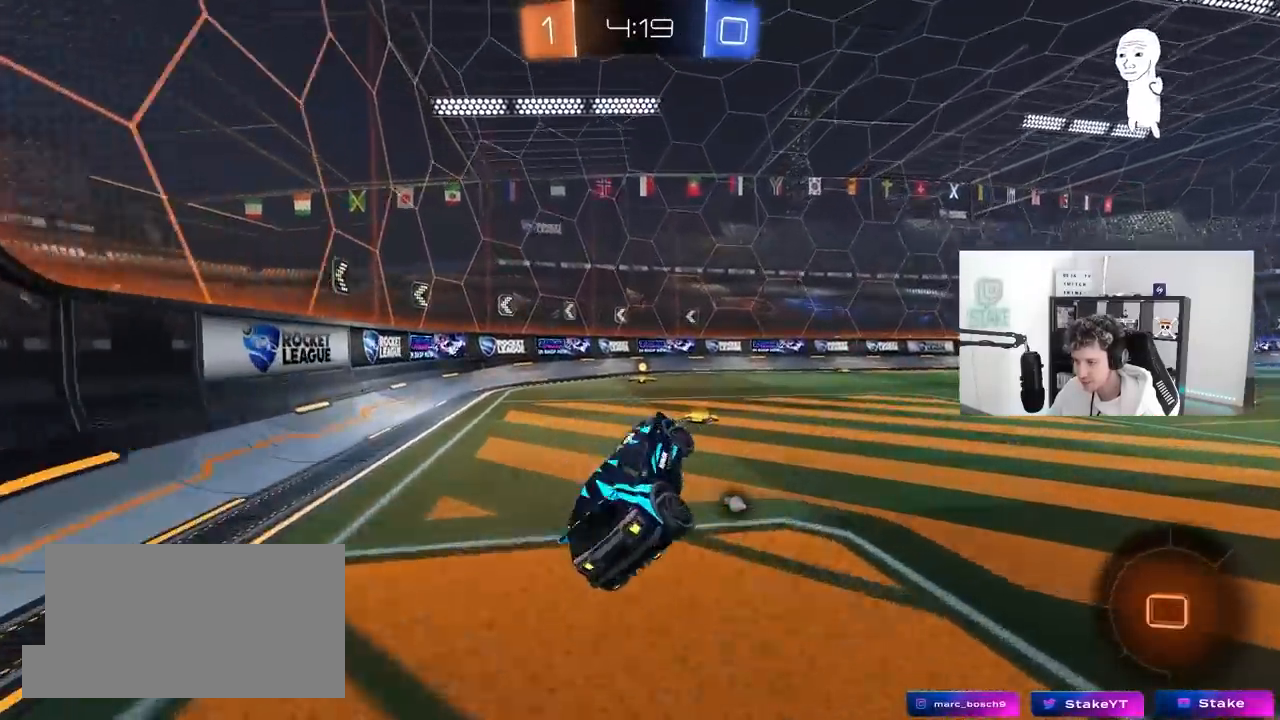
{"keys": ["w"], "mouse": ["left"], "mouse_move": "still", "events": [[50, "shift", "up"], [100, "d", "up"], [100, "mouse_left", "up"], [100, "space", "down"], [200, "w", "down"], [233, "space", "up"], [283, "mouse_left", "down"], [283, "mouse_right", "down"], [467, "mouse_right", "up"]]}
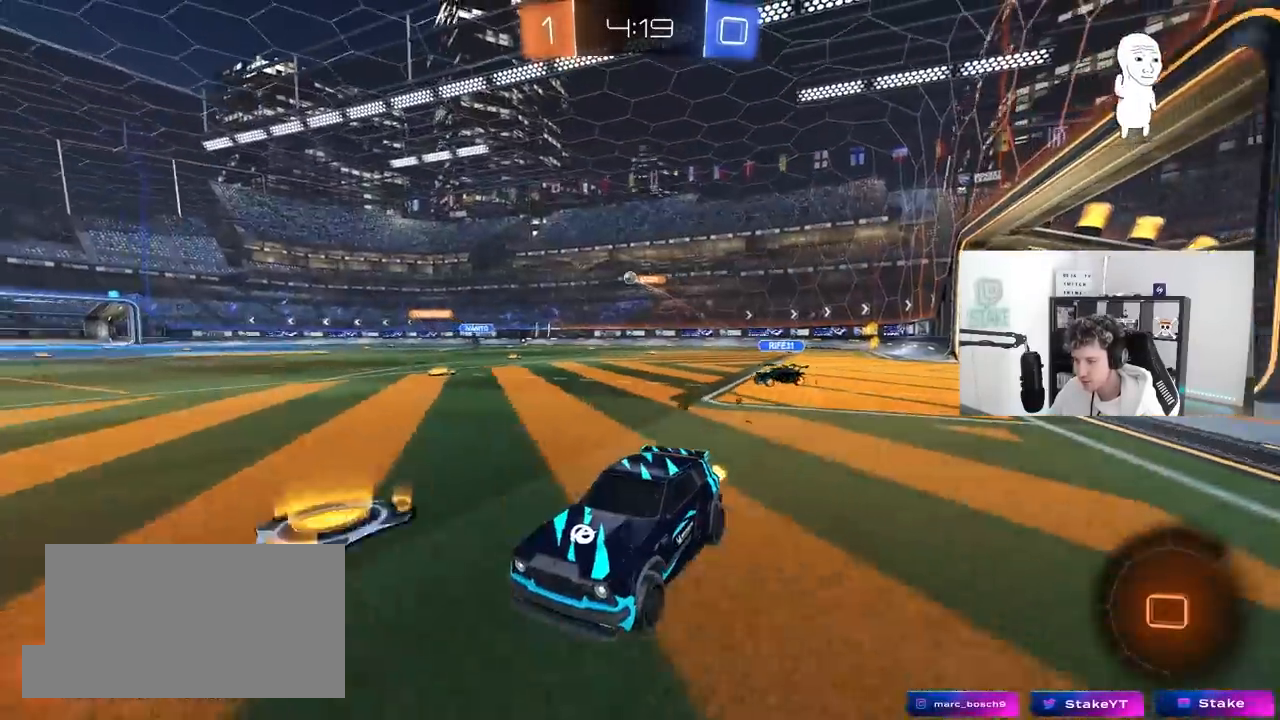
{"keys": ["d", "shift", "w"], "mouse": ["left"], "mouse_move": "still", "events": [[200, "a", "down"], [250, "a", "up"], [433, "d", "down"], [483, "shift", "down"]]}
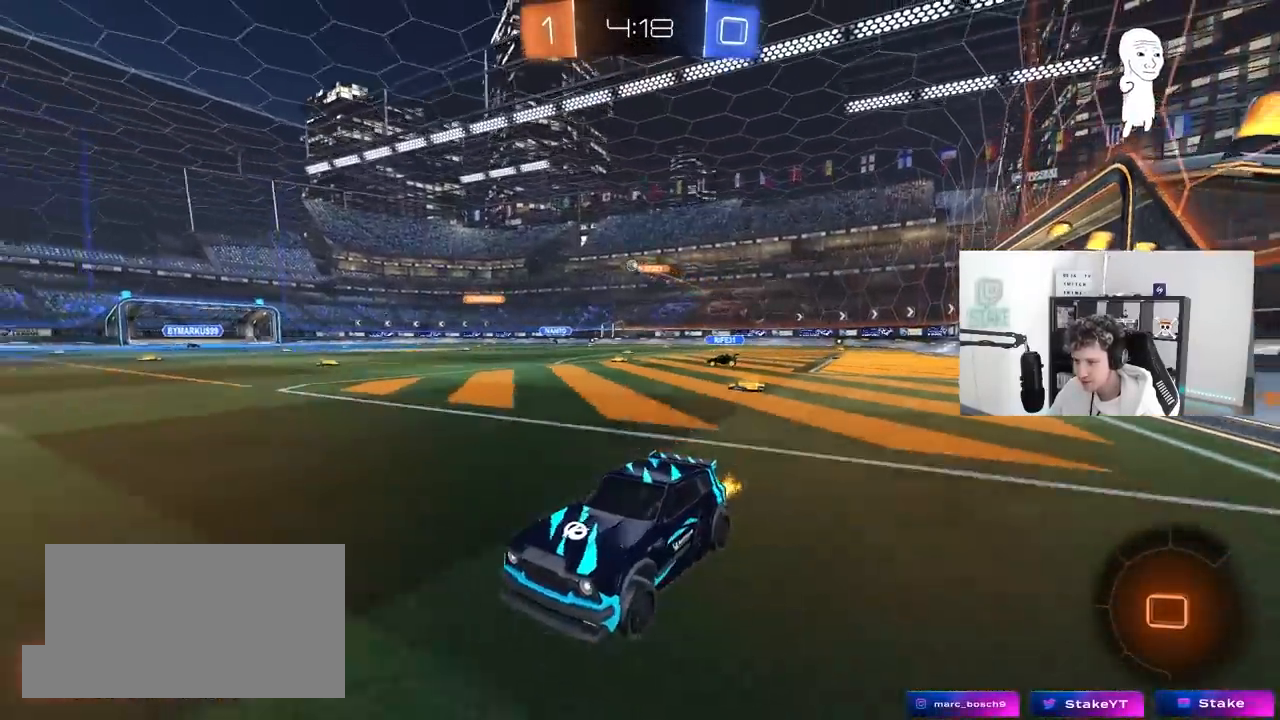
{"keys": ["d", "w"], "mouse": ["left"], "mouse_move": "still", "events": [[33, "mouse_left", "up"], [83, "shift", "up"], [133, "mouse_left", "down"]]}
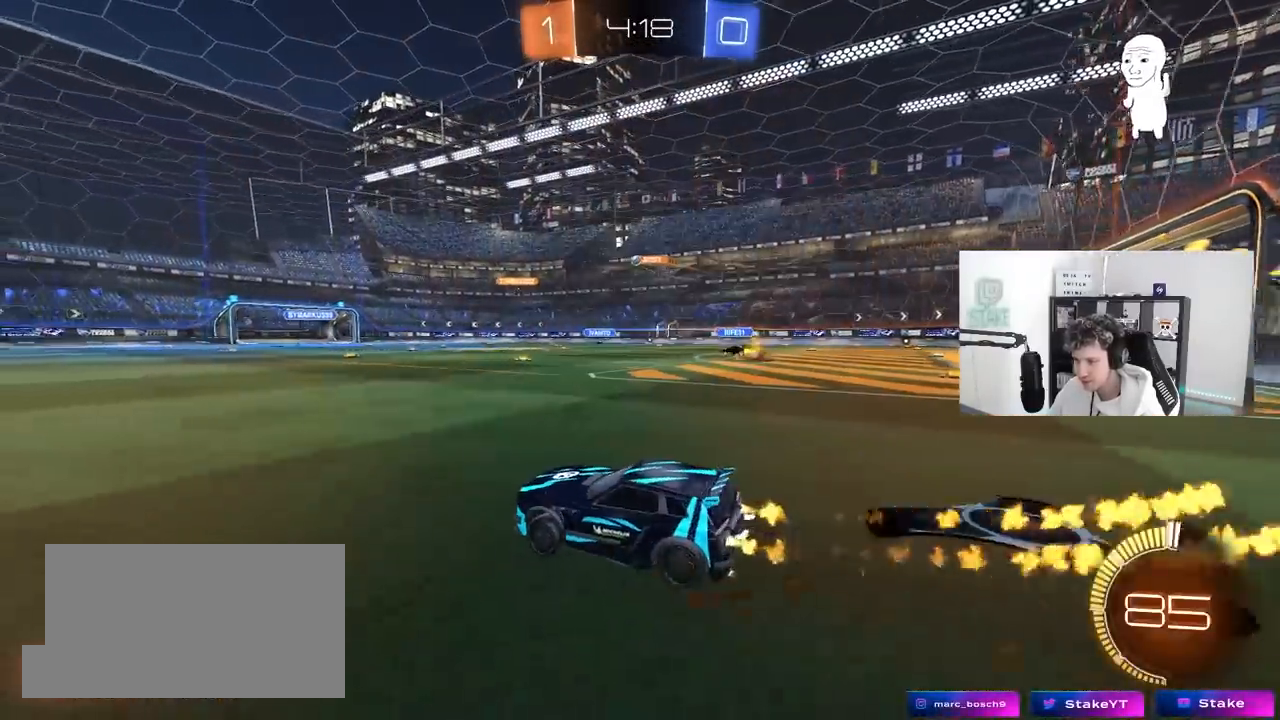
{"keys": ["d", "s", "shift"], "mouse": ["left", "right"], "mouse_move": "down-left", "events": [[150, "d", "up"], [233, "mouse_right", "down"], [233, "shift", "down"], [283, "d", "down"], [383, "s", "down"], [433, "w", "up"]]}
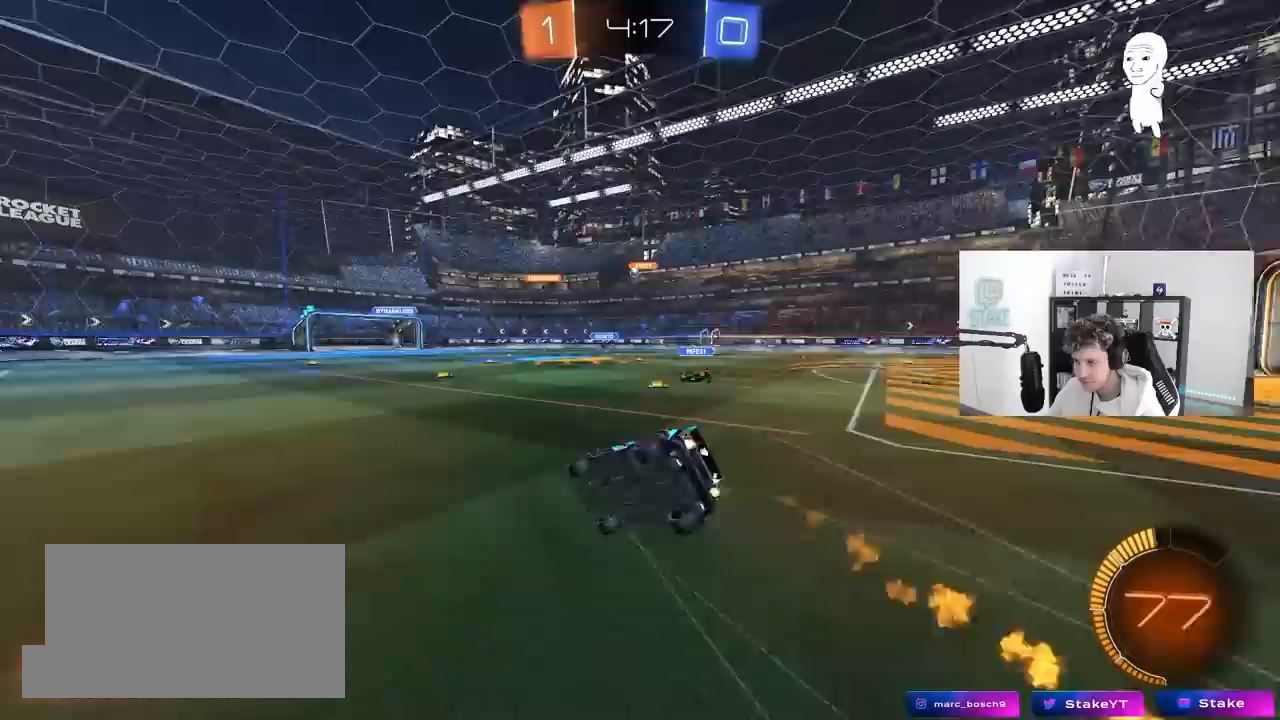
{"keys": ["d", "s", "shift"], "mouse": [], "mouse_move": "still", "events": [[17, "mouse_left", "up"], [67, "mouse_right", "up"], [167, "s", "up"], [300, "s", "down"]]}